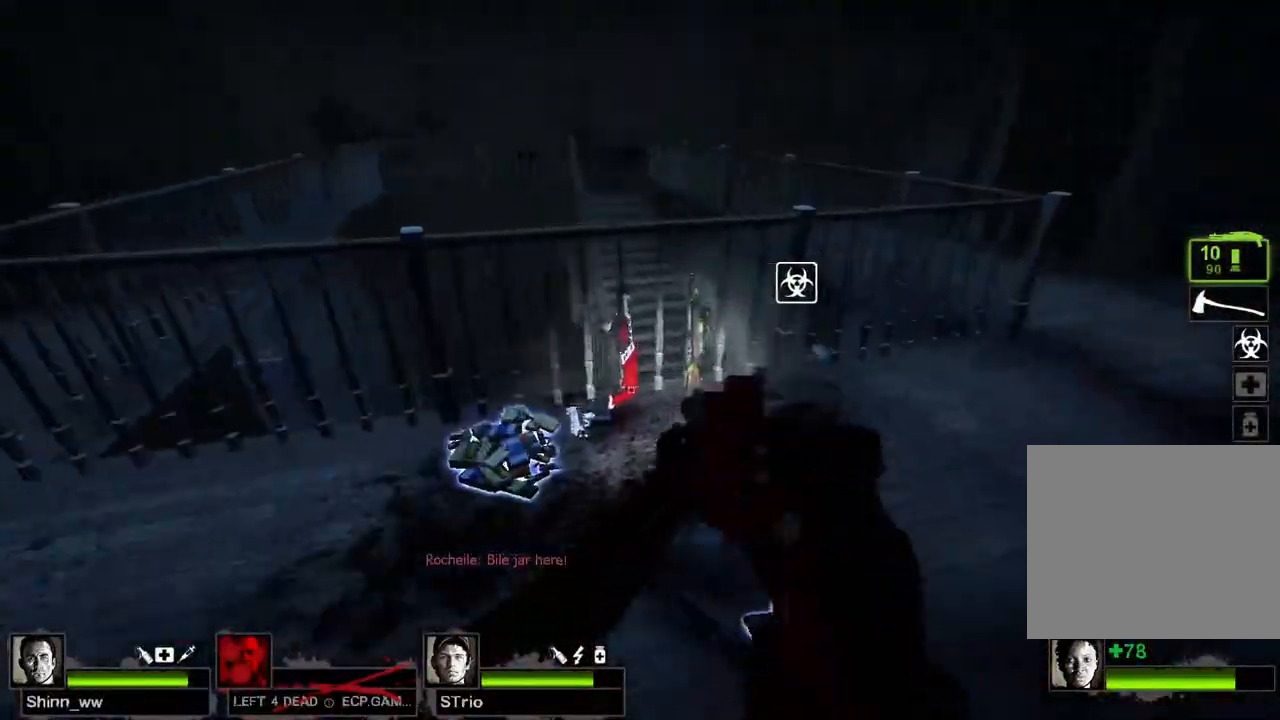
Gameplay with keyboard; each line is a JSON object with the keys held at the frame after it. "events" lists presses ("down") and releases ("up") of "a", "ctrl", "d", "e", "q", "s", "shift", "space" and "w" between this image and that frame as [ms after this image, input, new state], when the widget could be followed in between. No other keys are recorded. Mouse input is not recorded.
{"keys": ["a", "w"], "events": [[67, "a", "down"], [150, "e", "down"], [267, "e", "up"]]}
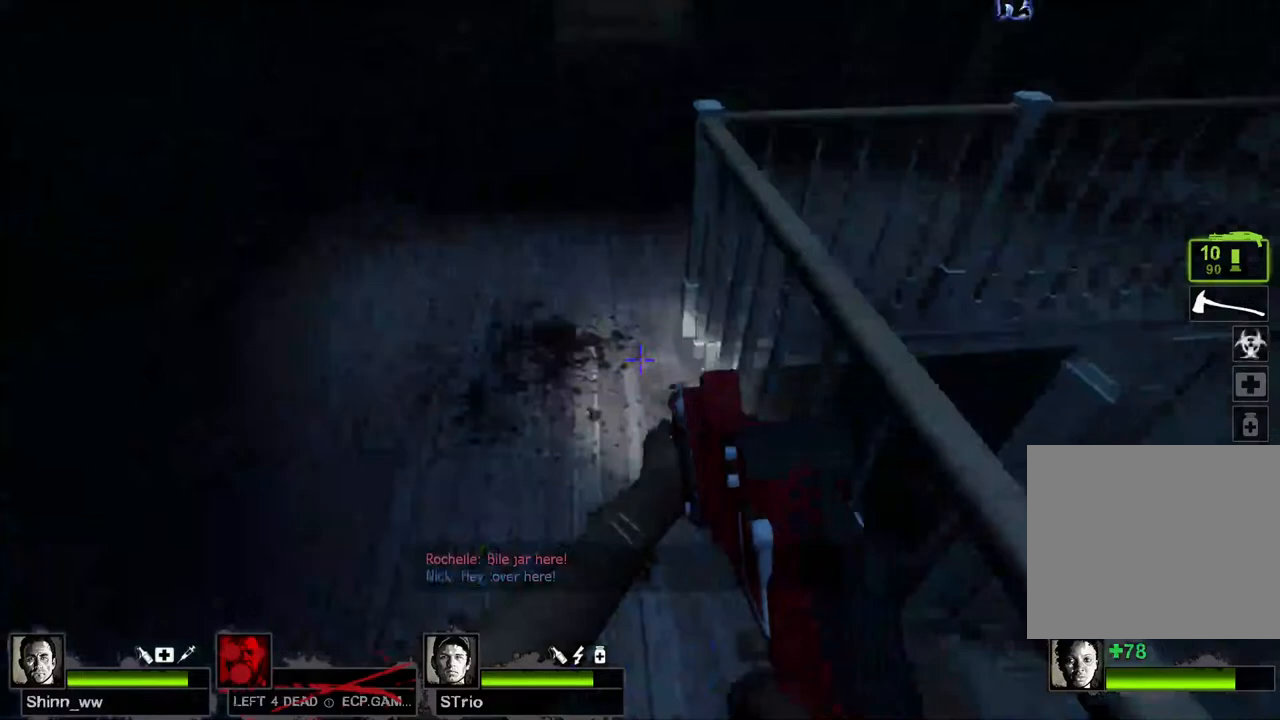
{"keys": ["w"], "events": [[133, "a", "up"]]}
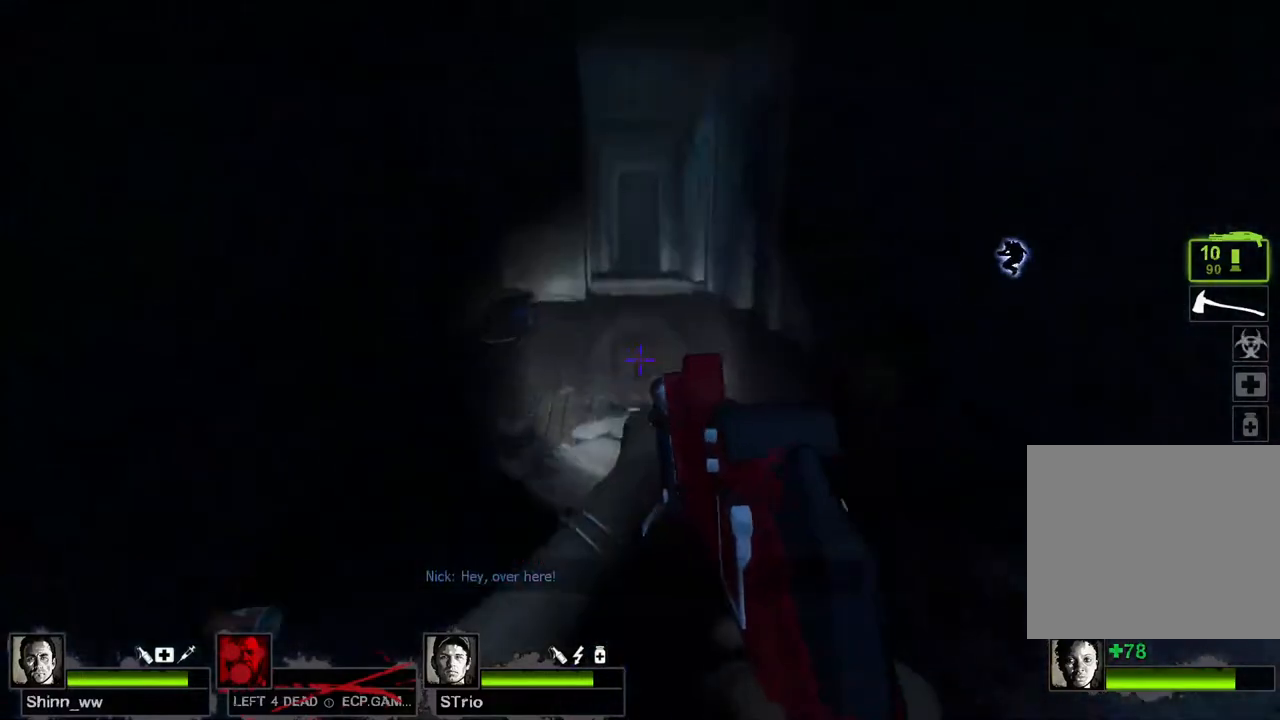
{"keys": ["a"], "events": [[50, "d", "down"], [67, "space", "down"], [67, "w", "up"], [150, "space", "up"], [250, "a", "down"], [283, "d", "up"]]}
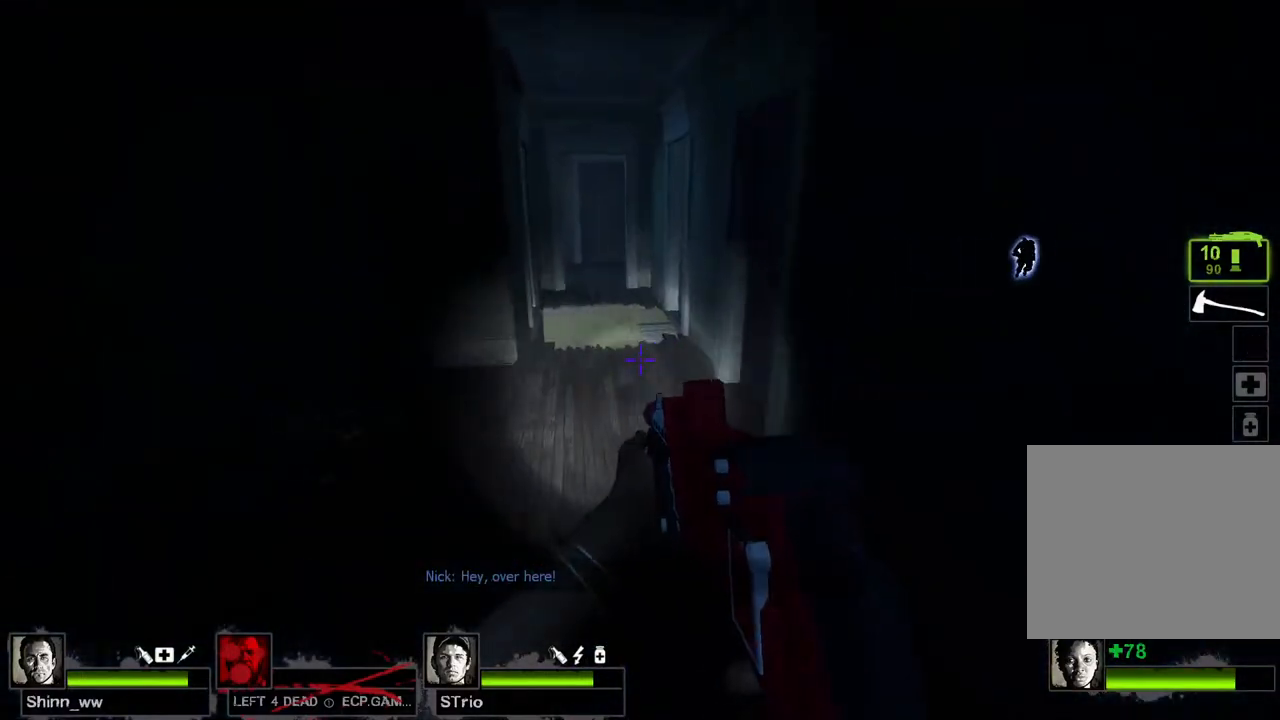
{"keys": ["w"], "events": [[67, "w", "down"], [100, "a", "up"]]}
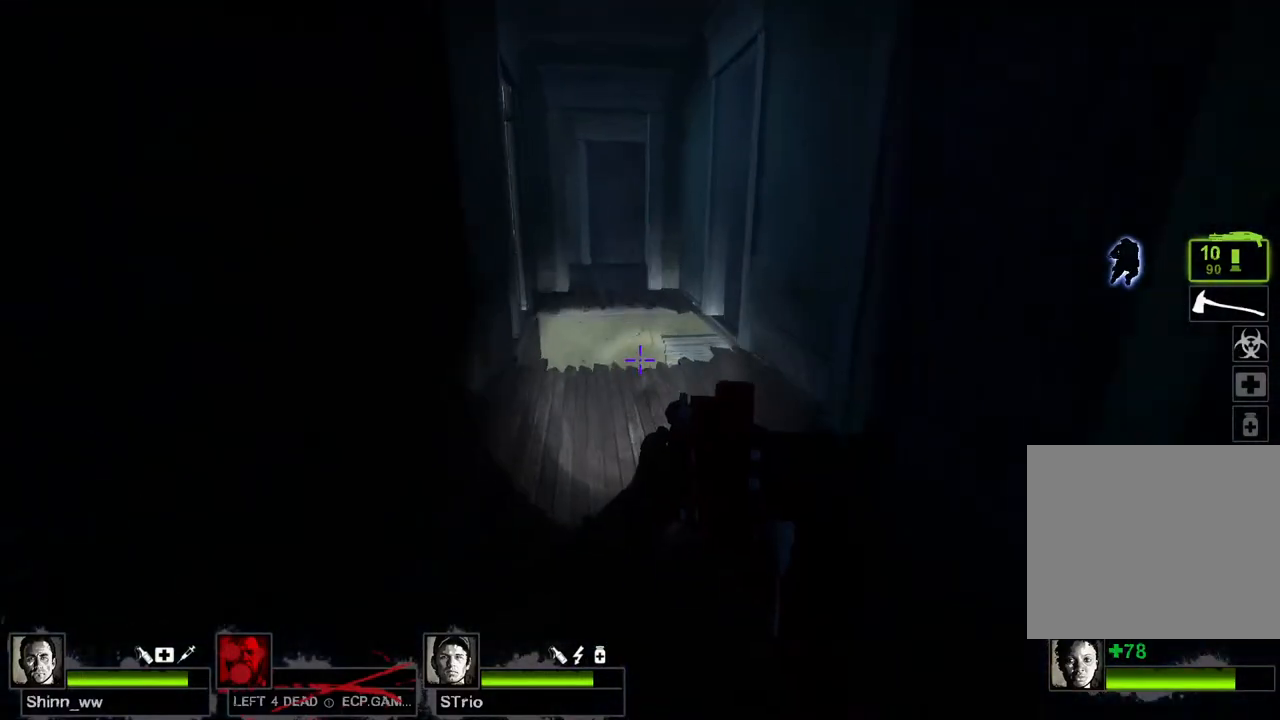
{"keys": ["w"], "events": []}
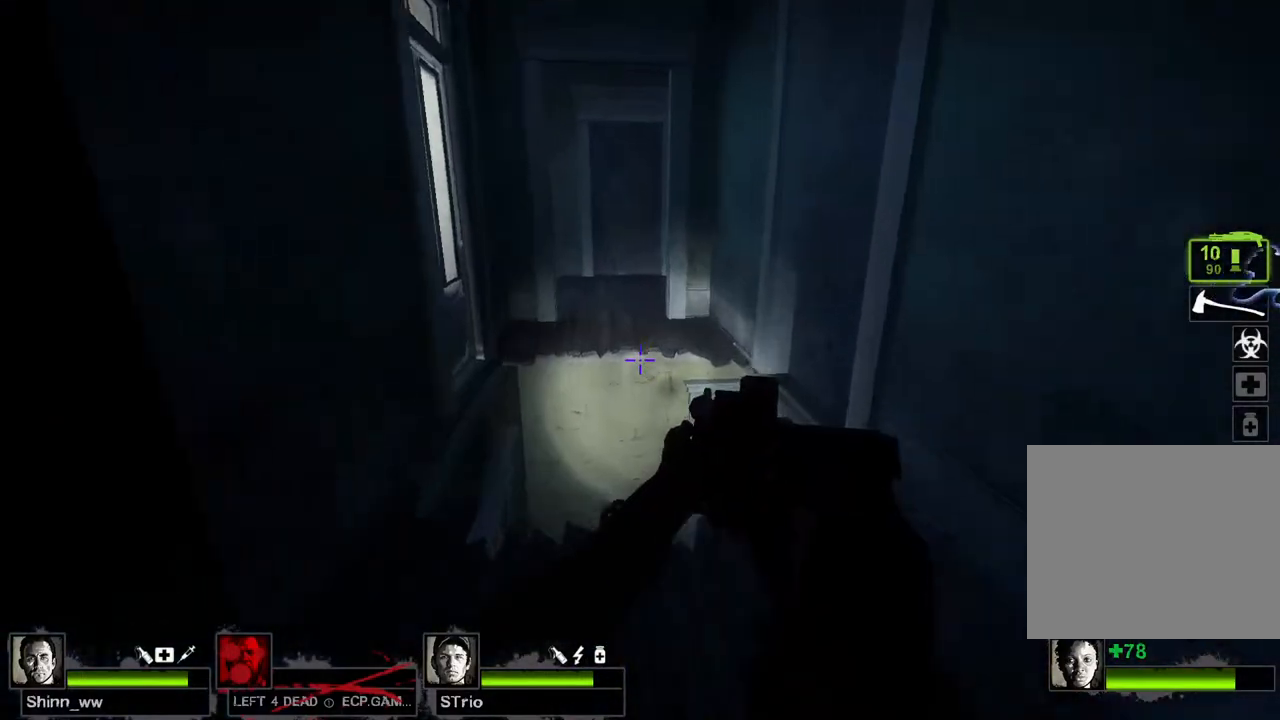
{"keys": ["a", "shift", "space", "w"], "events": [[350, "shift", "down"], [350, "space", "down"], [450, "a", "down"]]}
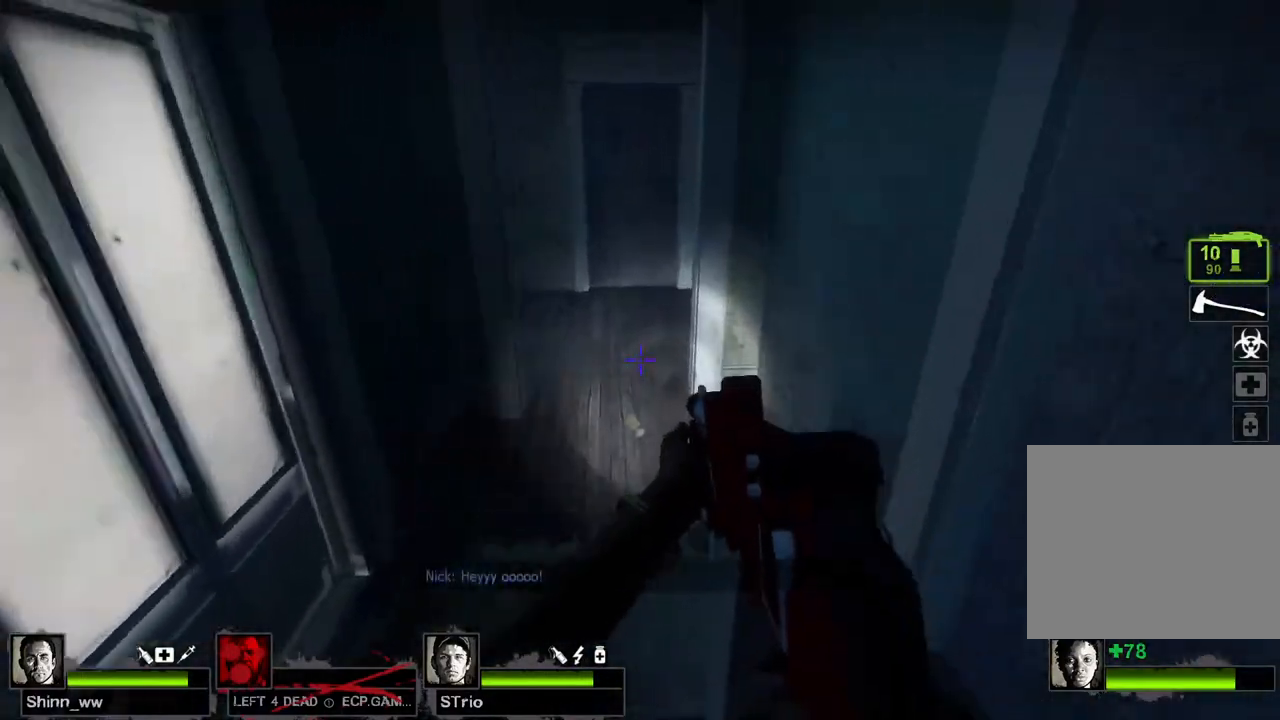
{"keys": ["w"], "events": [[50, "space", "up"], [167, "shift", "up"], [200, "a", "up"]]}
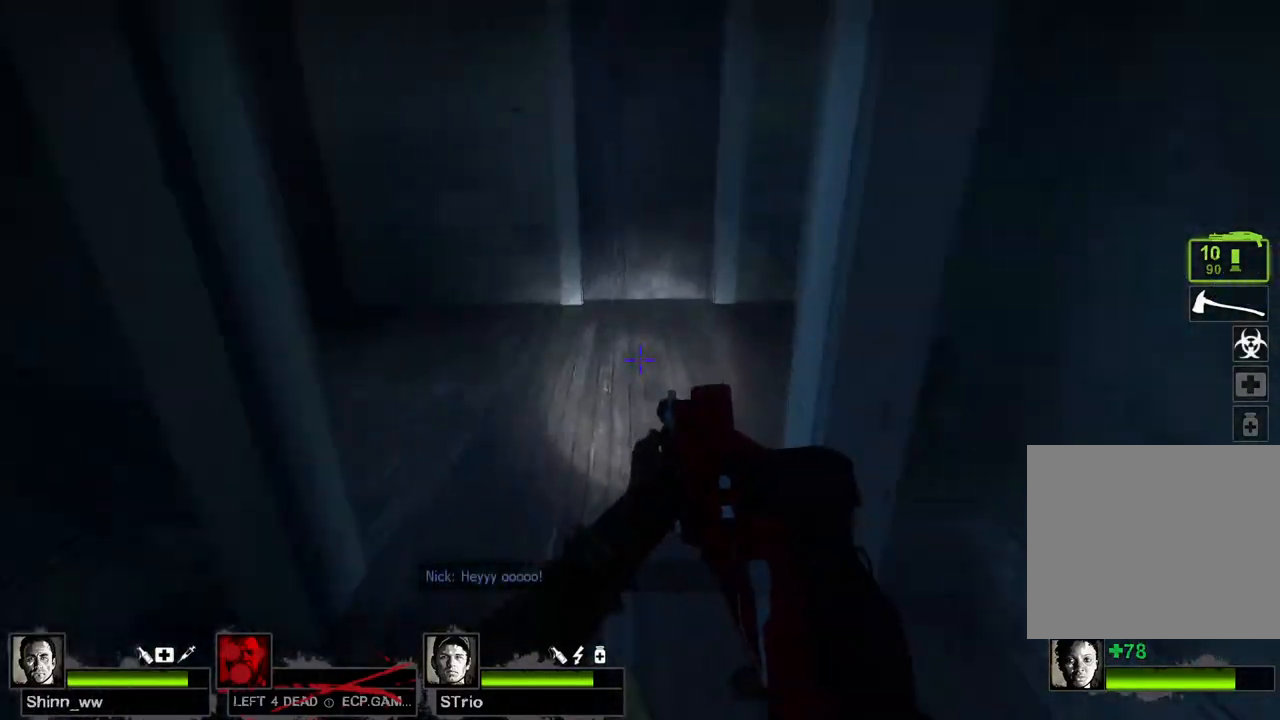
{"keys": ["a", "s"], "events": [[83, "a", "down"], [383, "w", "up"], [467, "s", "down"]]}
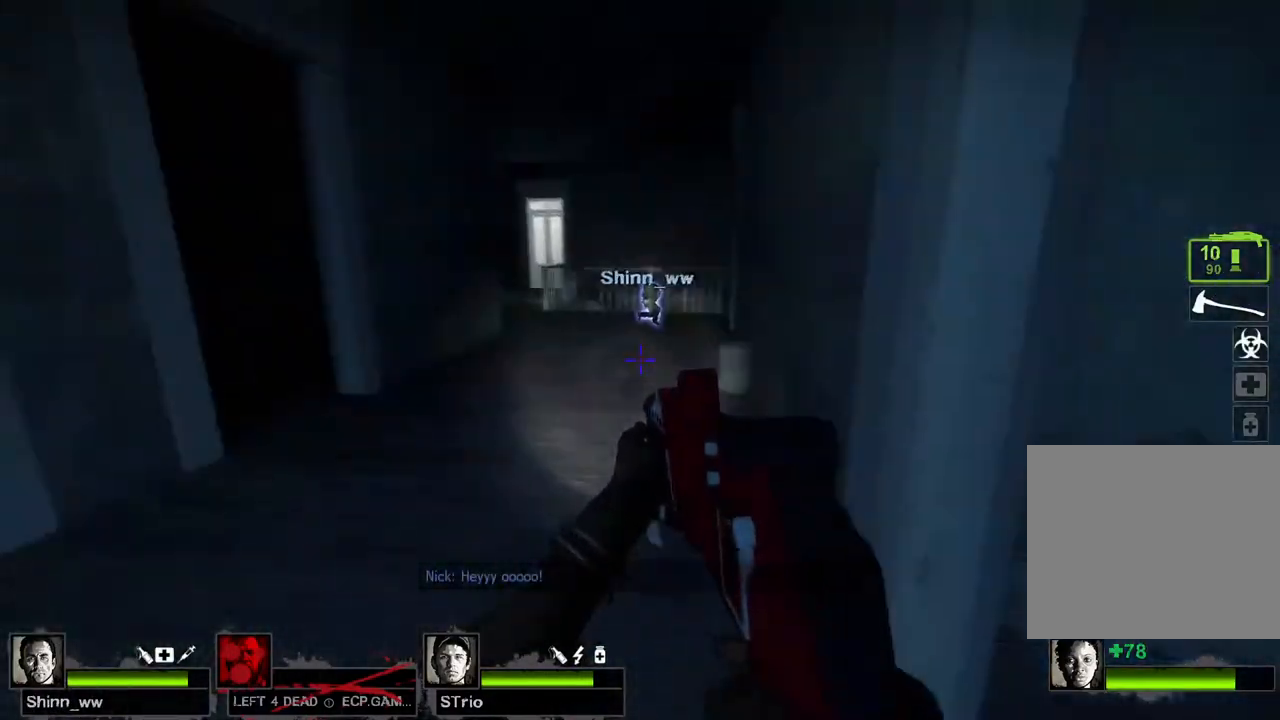
{"keys": ["w"], "events": [[100, "s", "up"], [217, "w", "down"], [267, "a", "up"]]}
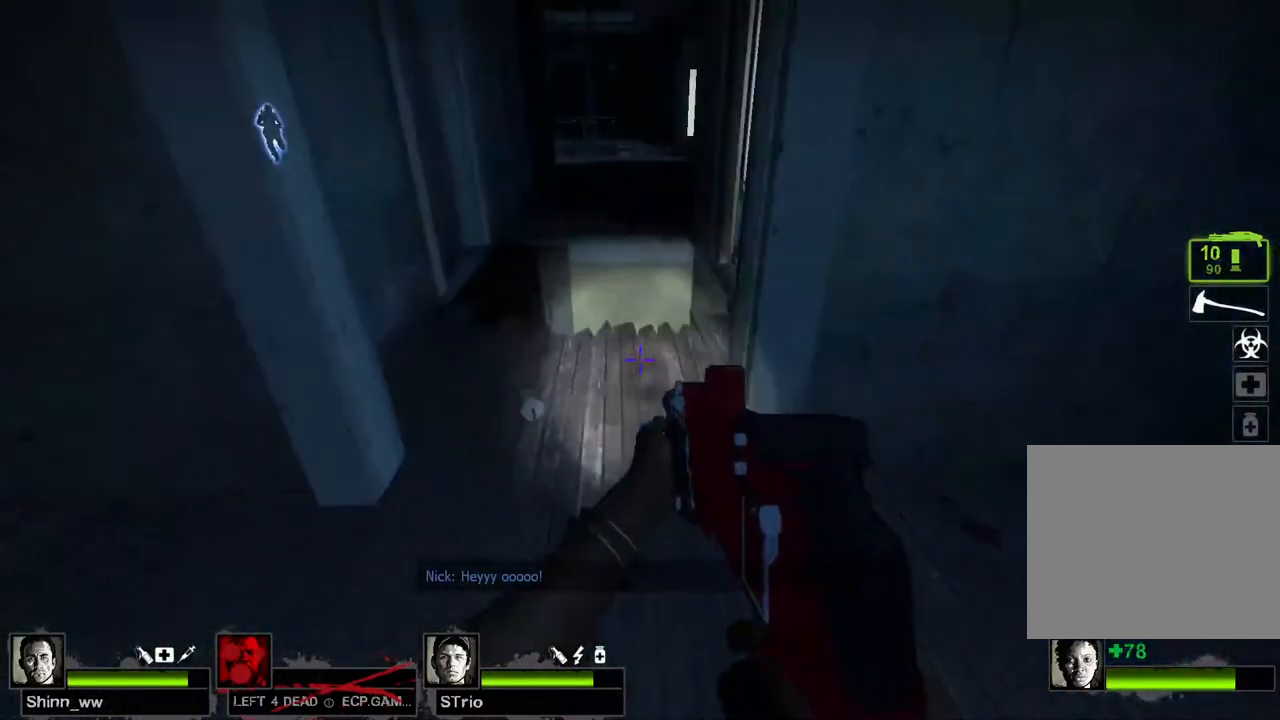
{"keys": ["a", "w"], "events": [[17, "d", "down"], [17, "w", "up"], [67, "a", "down"], [67, "d", "up"], [483, "w", "down"]]}
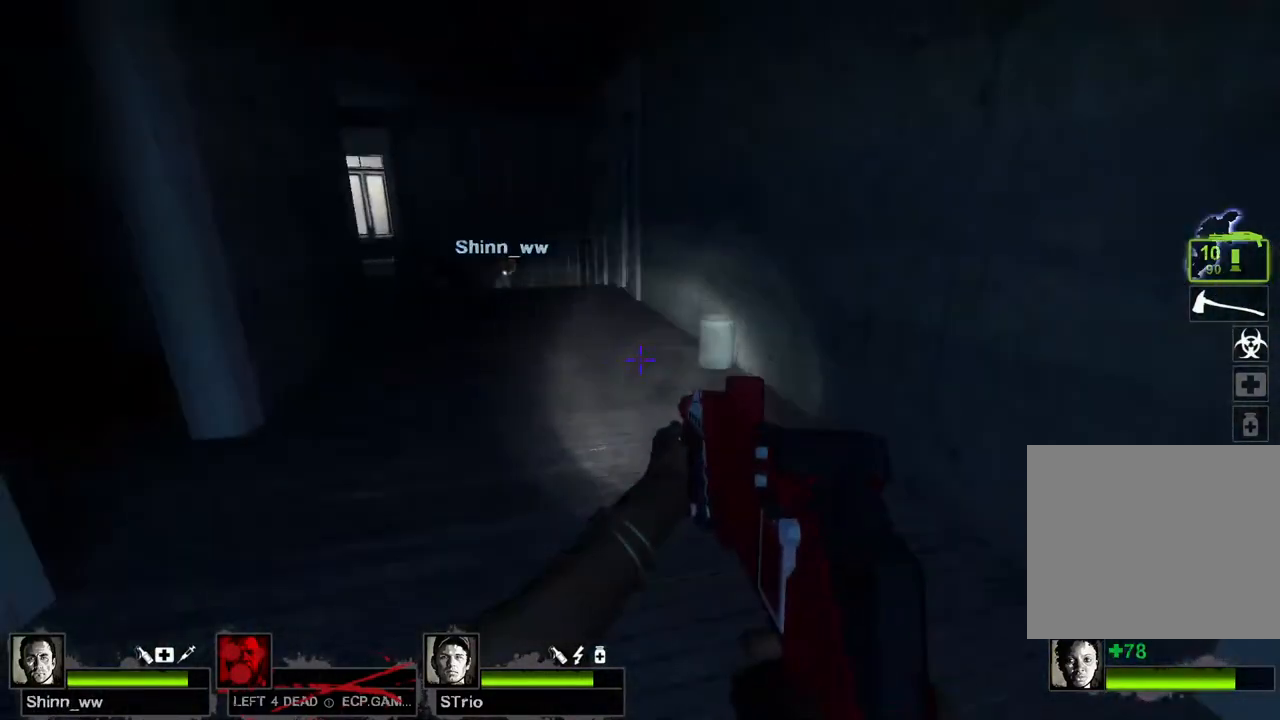
{"keys": [], "events": [[83, "a", "up"], [250, "w", "up"]]}
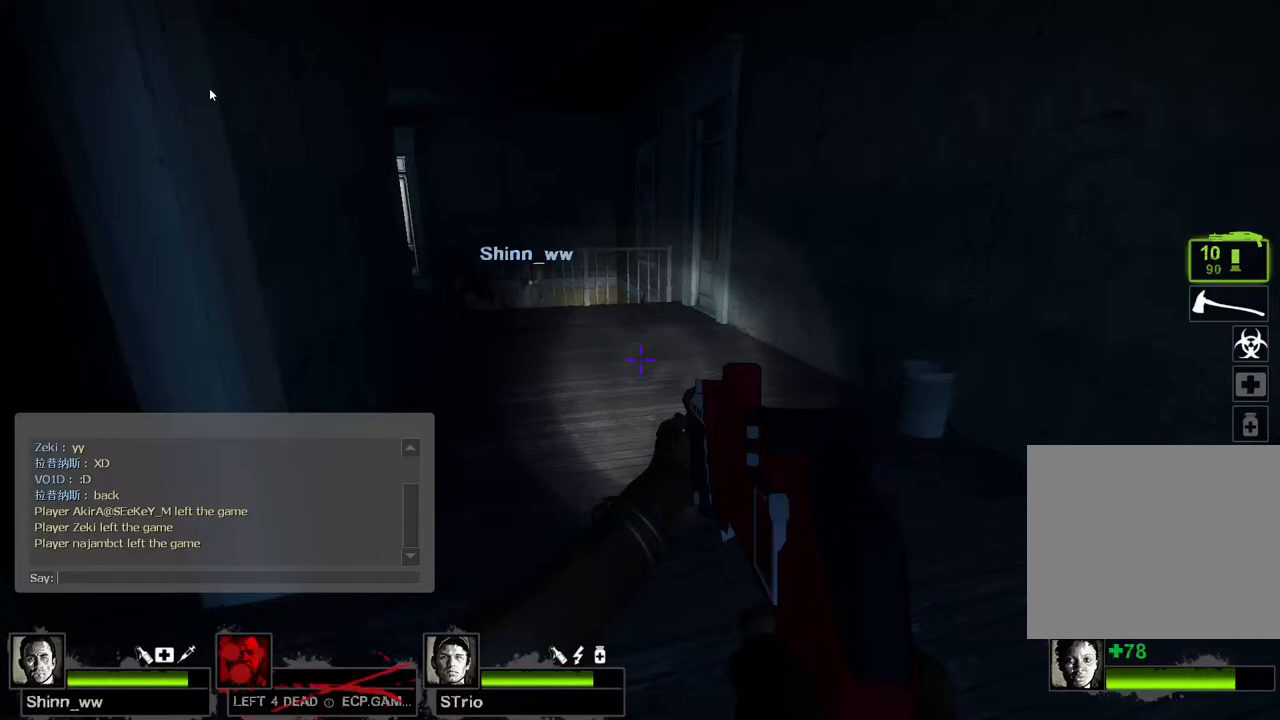
{"keys": [], "events": []}
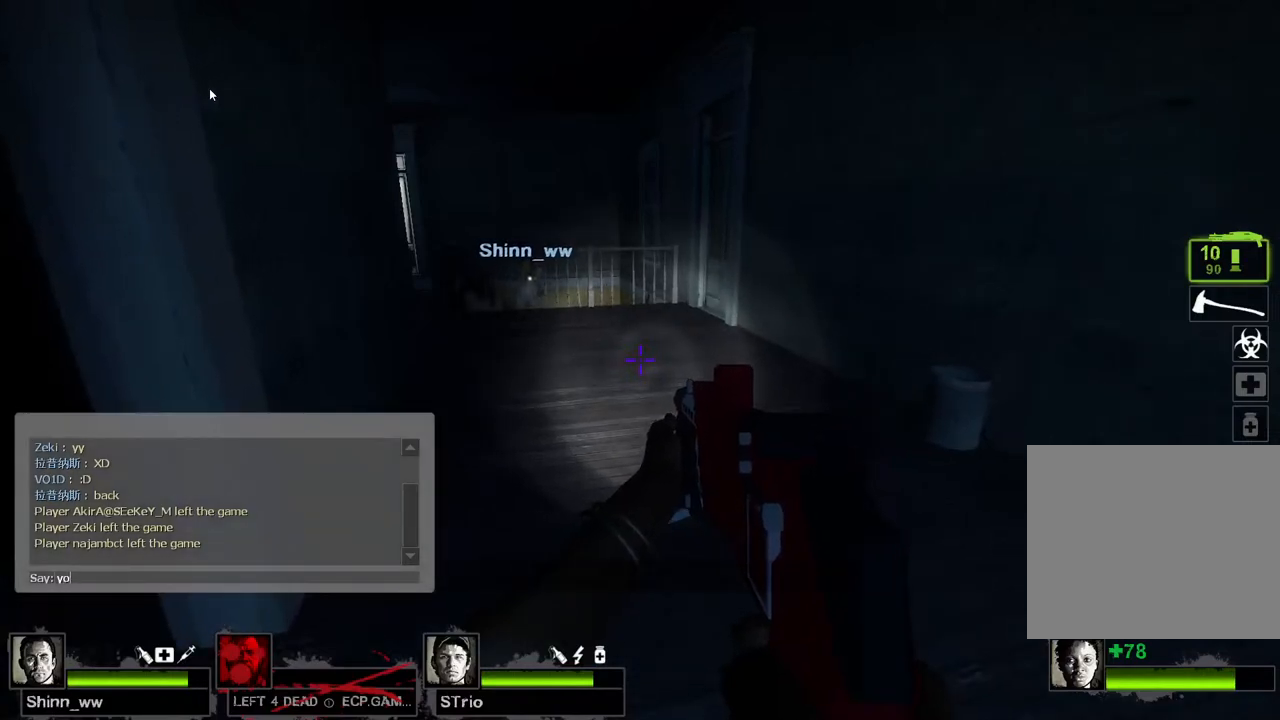
{"keys": [], "events": [[333, "space", "down"], [433, "space", "up"]]}
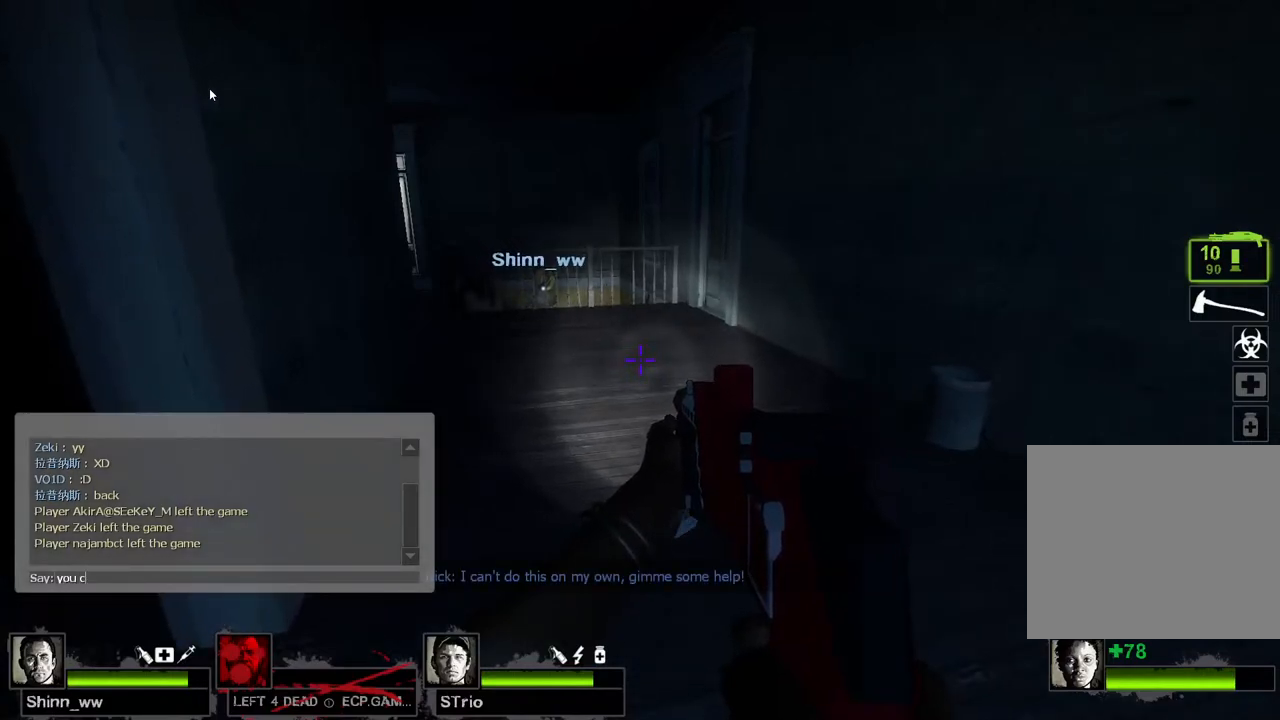
{"keys": [], "events": [[50, "a", "down"], [150, "a", "up"], [283, "space", "down"], [350, "space", "up"]]}
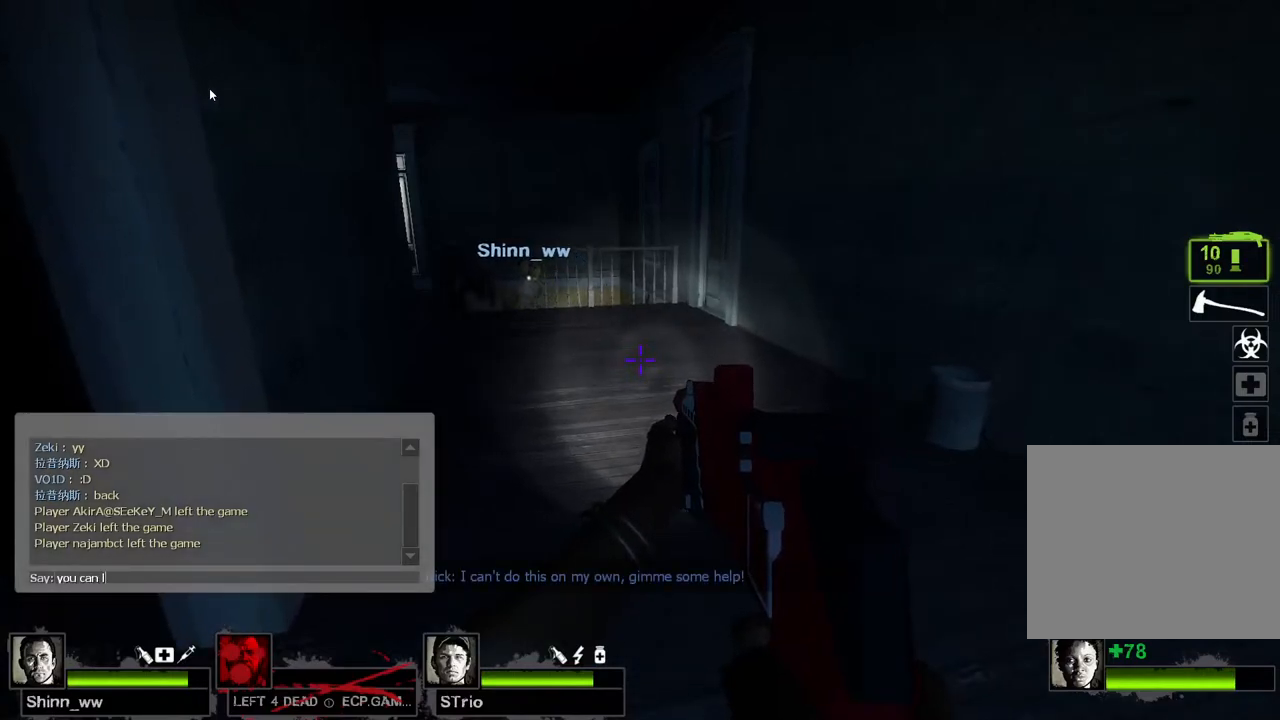
{"keys": ["e"], "events": [[67, "e", "down"], [133, "a", "down"], [167, "e", "up"], [250, "a", "up"], [450, "e", "down"]]}
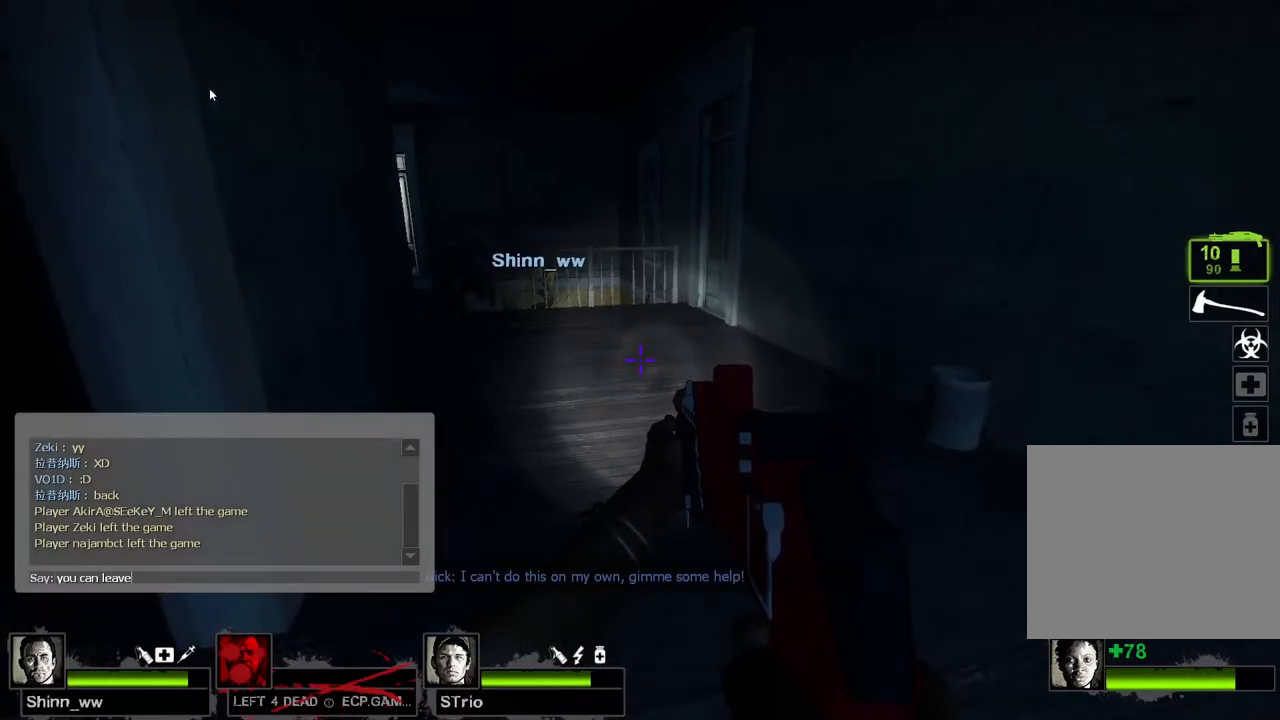
{"keys": [], "events": [[33, "e", "up"], [83, "space", "down"], [167, "space", "up"]]}
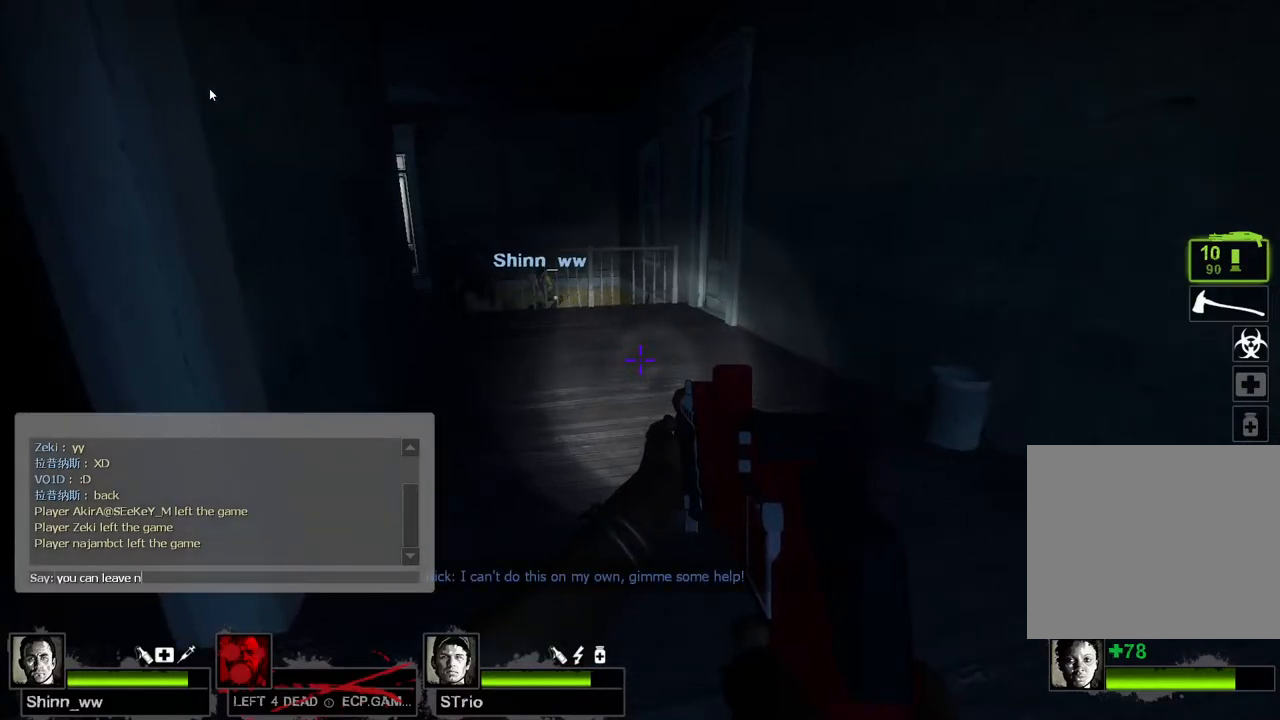
{"keys": [], "events": [[167, "w", "down"], [233, "w", "up"]]}
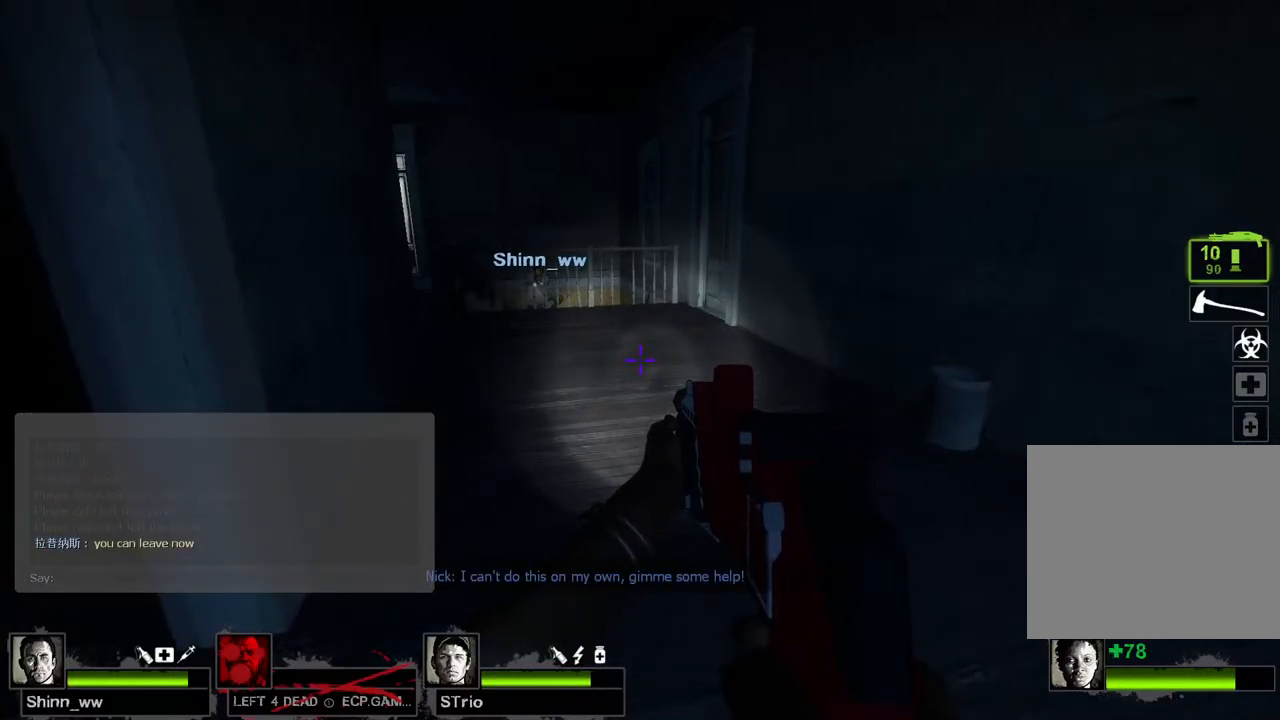
{"keys": [], "events": []}
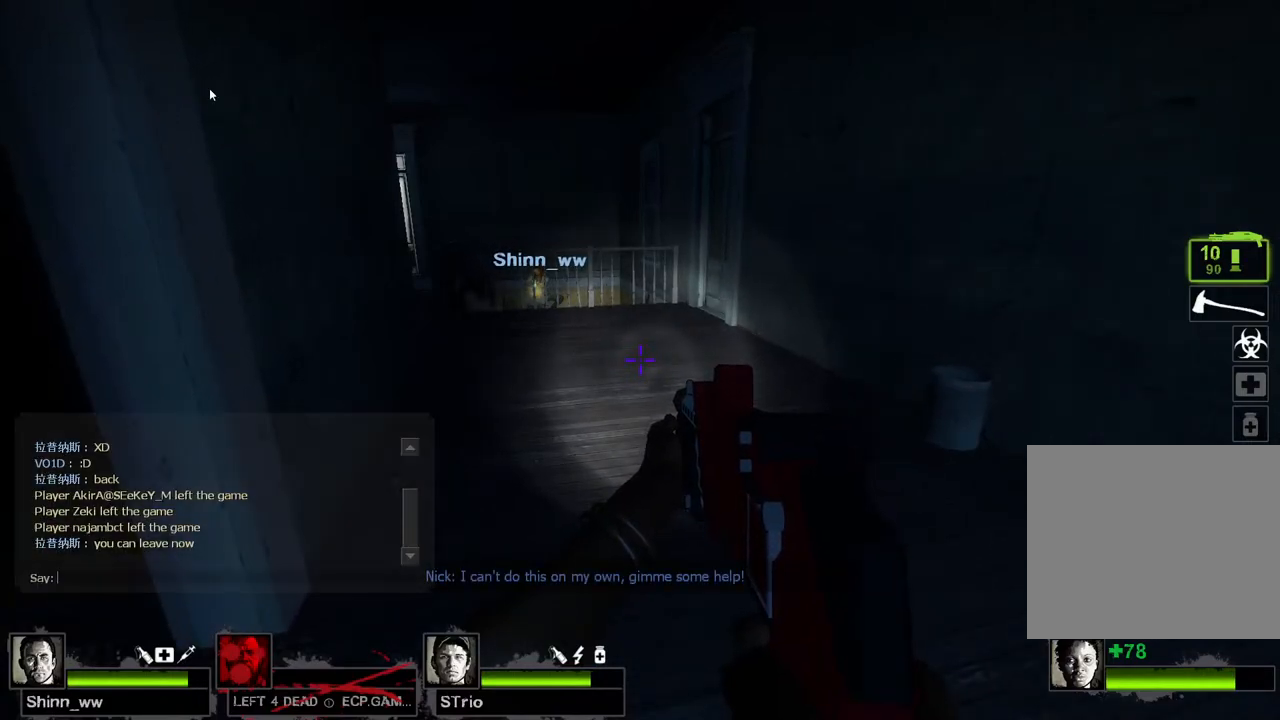
{"keys": ["w"], "events": [[400, "w", "down"]]}
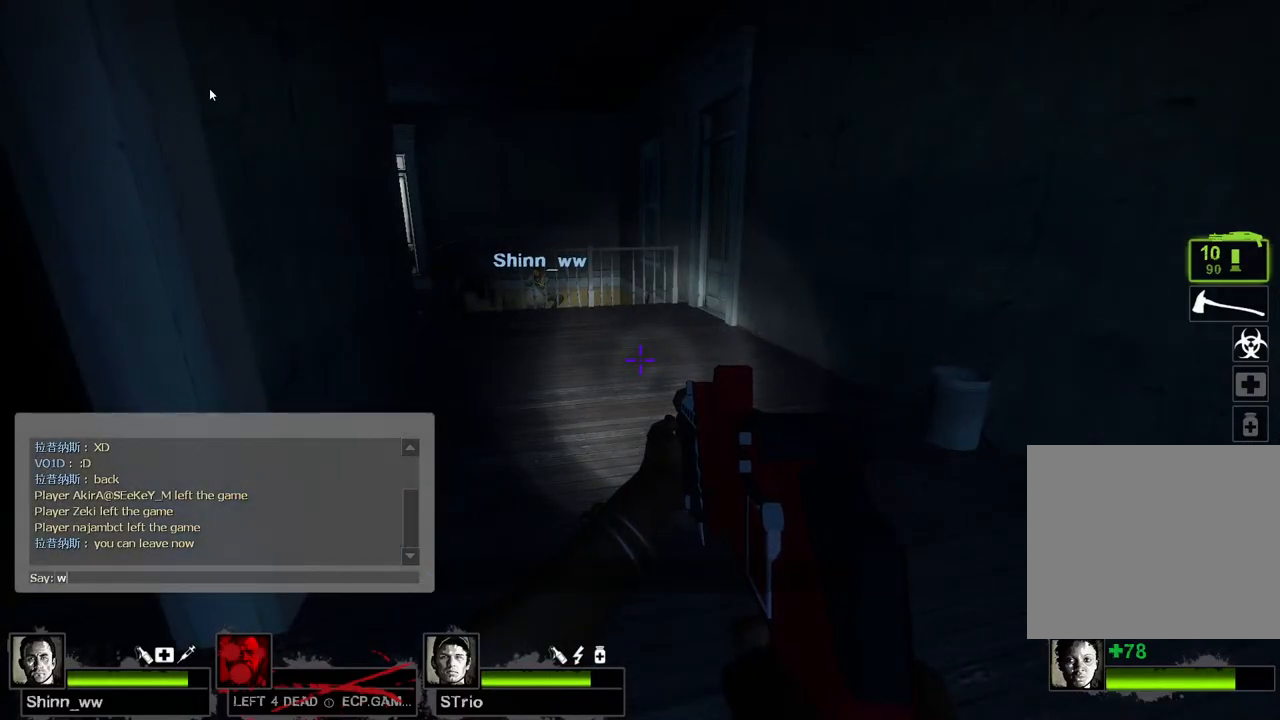
{"keys": ["a"], "events": [[33, "e", "down"], [67, "w", "up"], [133, "e", "up"], [200, "space", "down"], [267, "space", "up"], [467, "a", "down"]]}
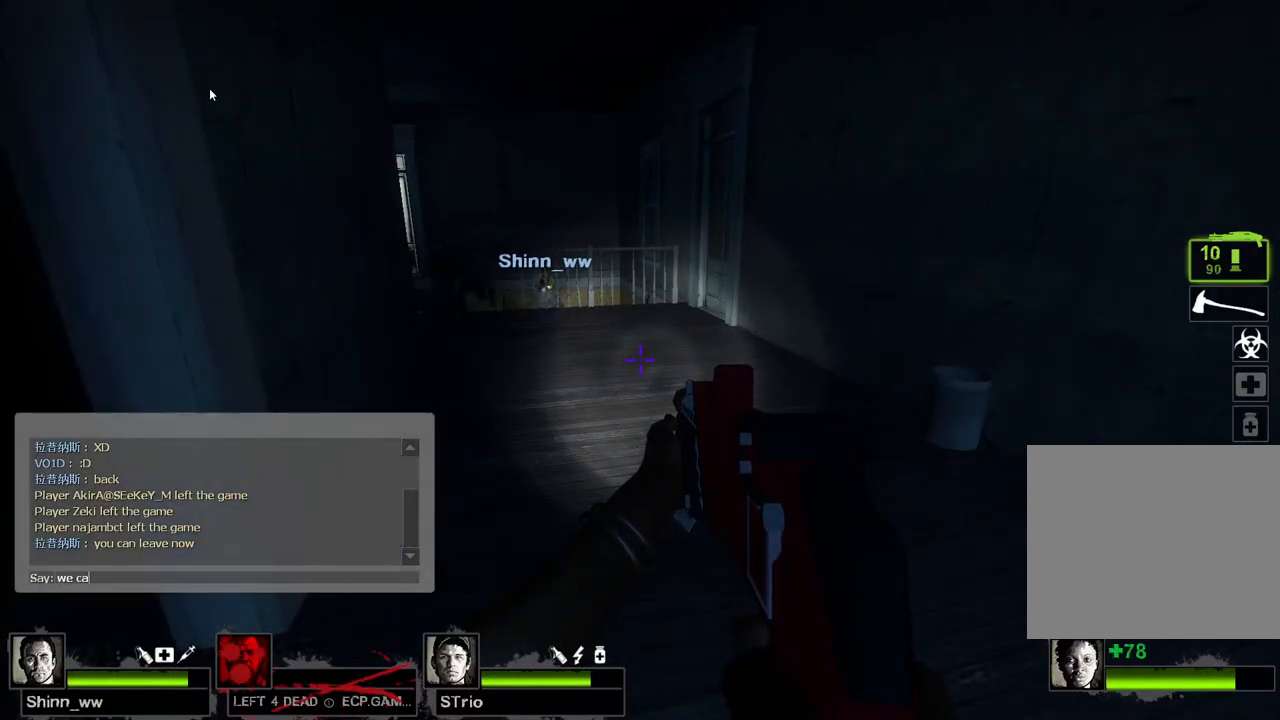
{"keys": [], "events": [[67, "a", "up"], [233, "space", "down"], [283, "space", "up"]]}
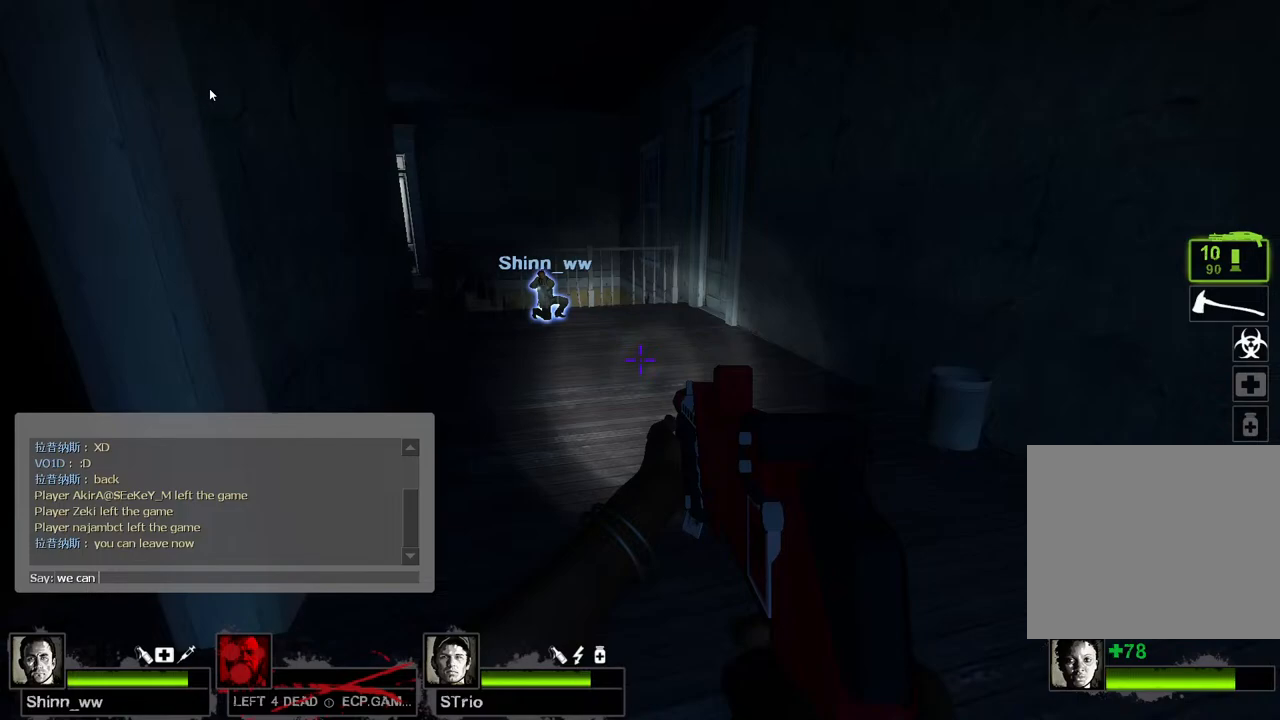
{"keys": [], "events": [[67, "s", "down"], [200, "s", "up"]]}
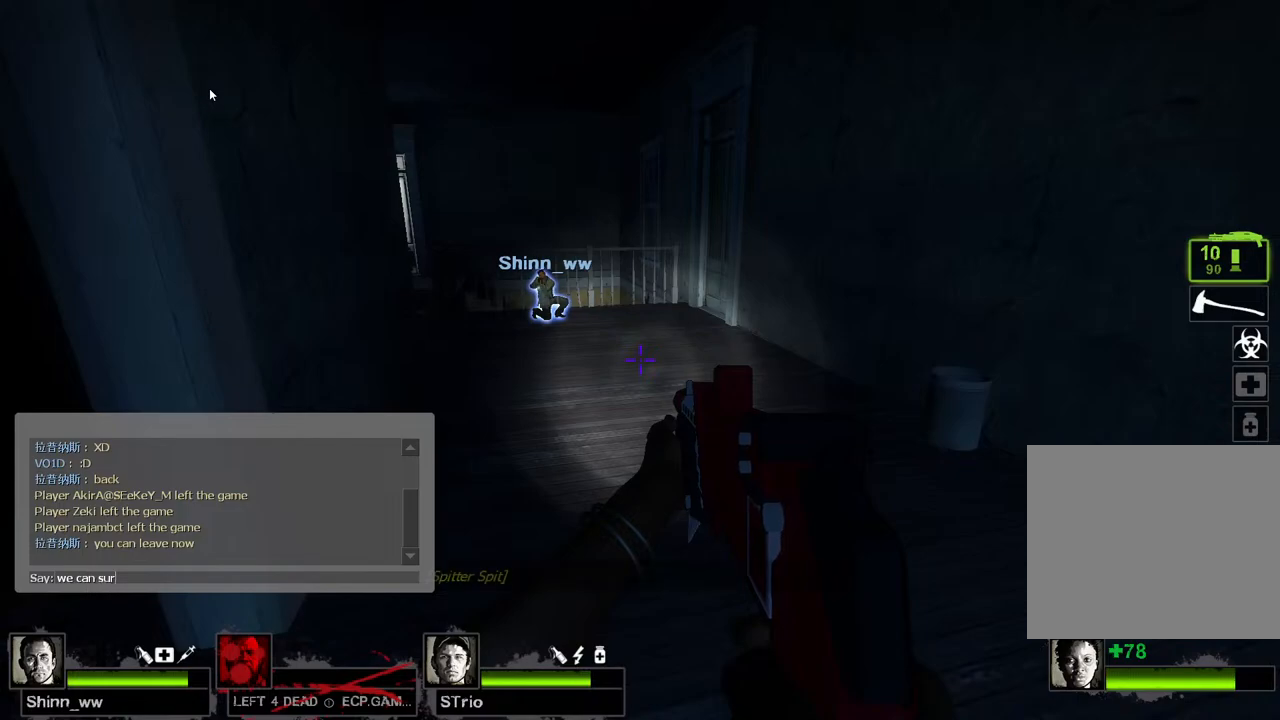
{"keys": [], "events": []}